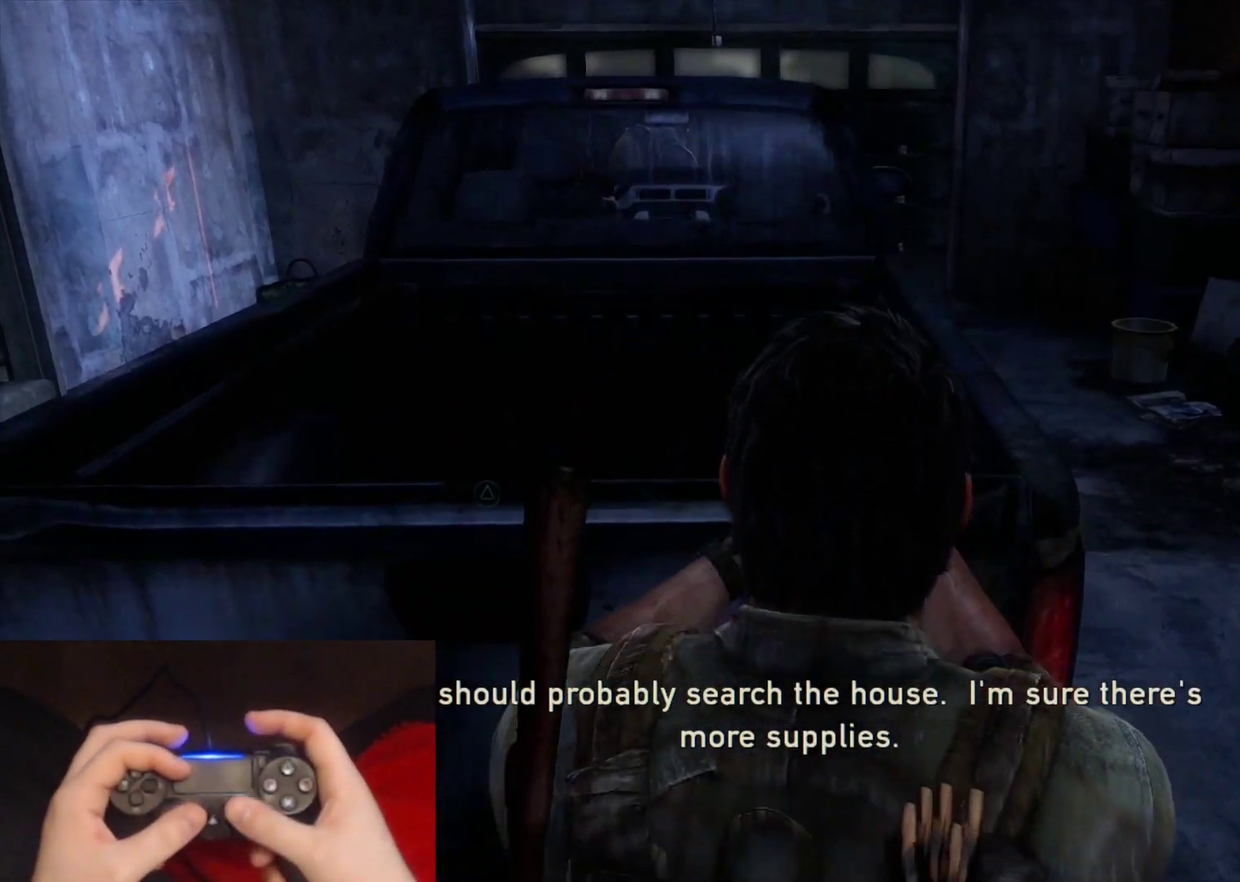
Gameplay with a controller (PlayStation layout); each line is a JSON object with the inputs held at the frame after it. "events" lists button and stick changes between this image and that frame as [ms after this image, input, new state], when the widget could be followed in between.
{"buttons": [], "left_stick": "center", "right_stick": "center", "events": []}
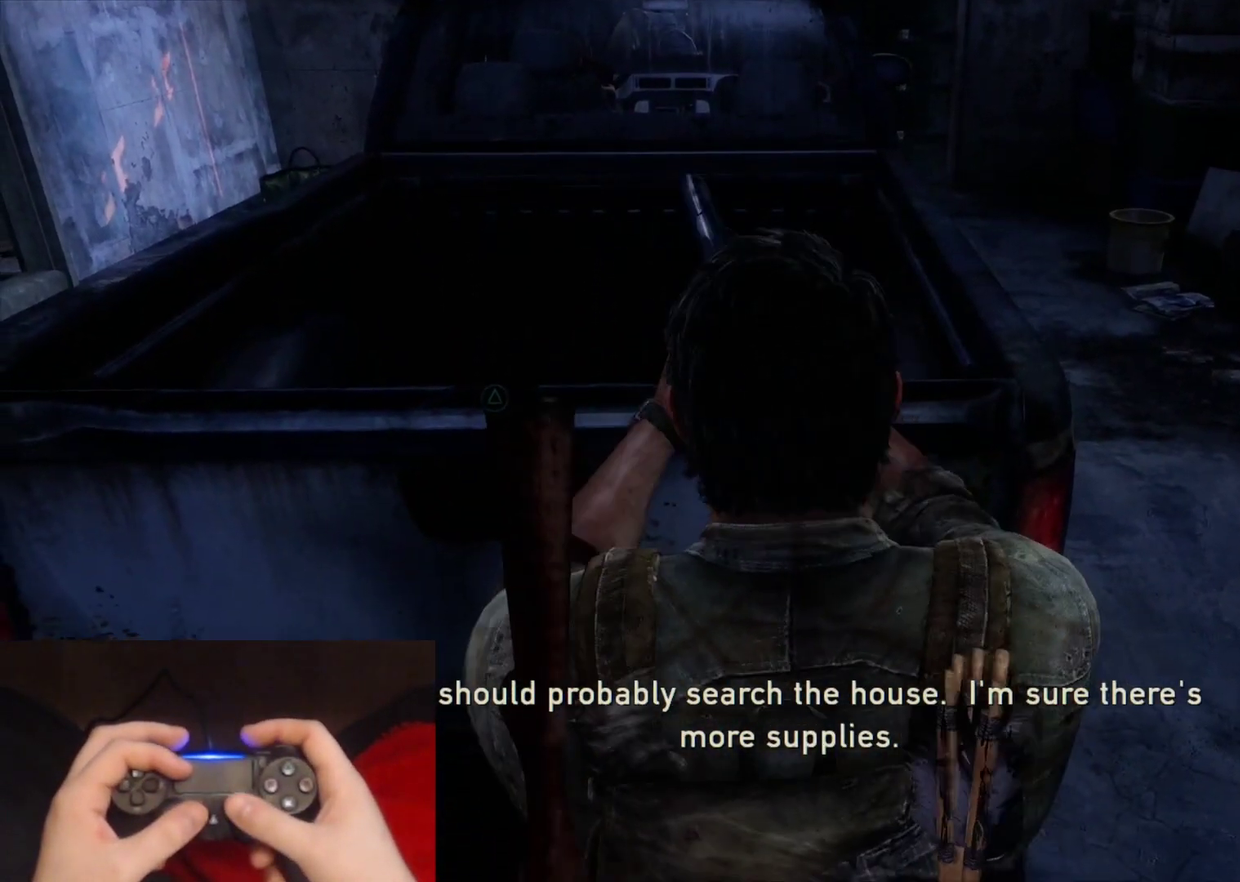
{"buttons": ["TRIANGLE"], "left_stick": "center", "right_stick": "center", "events": [[133, "left_stick", "up"], [200, "left_stick", "center"], [500, "TRIANGLE", "down"]]}
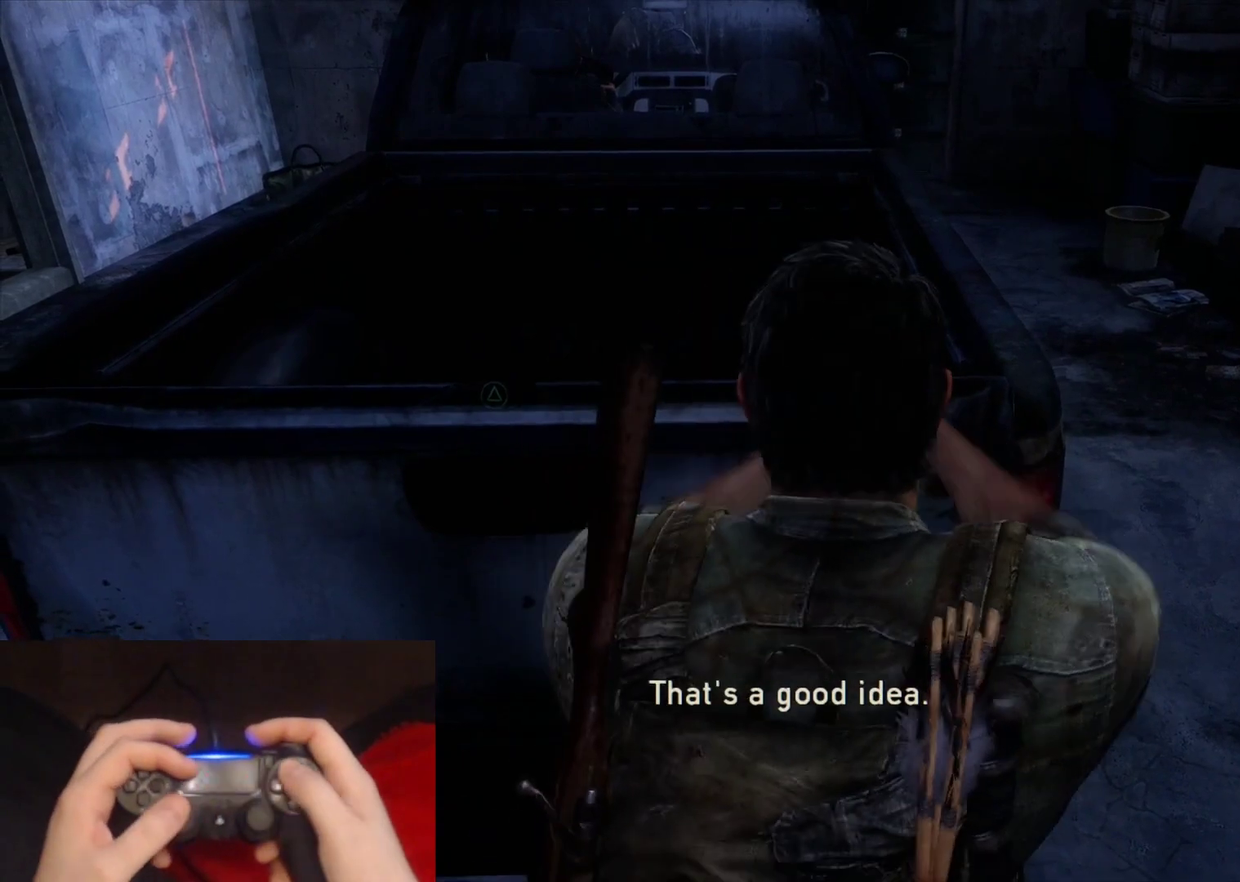
{"buttons": ["TRIANGLE"], "left_stick": "center", "right_stick": "center", "events": []}
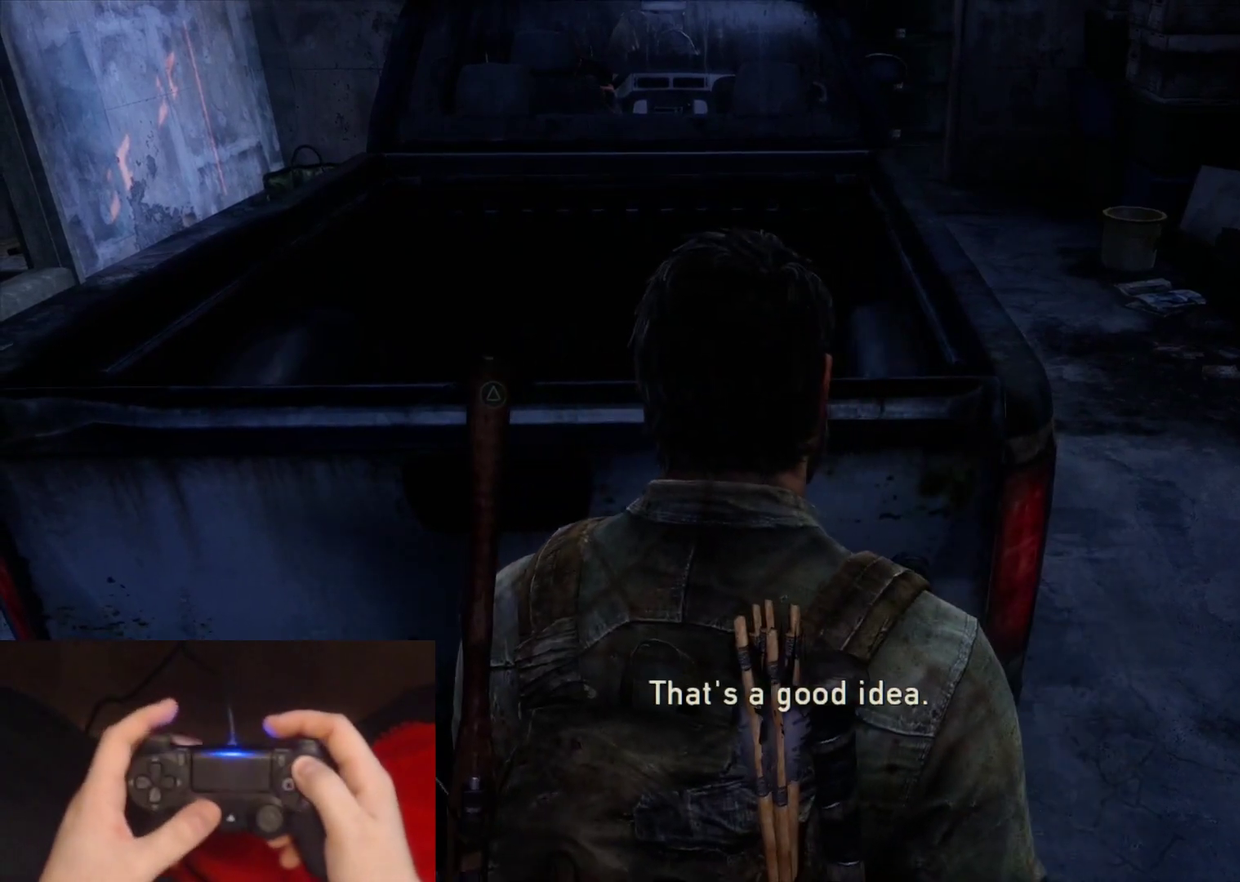
{"buttons": ["TRIANGLE"], "left_stick": "center", "right_stick": "center", "events": []}
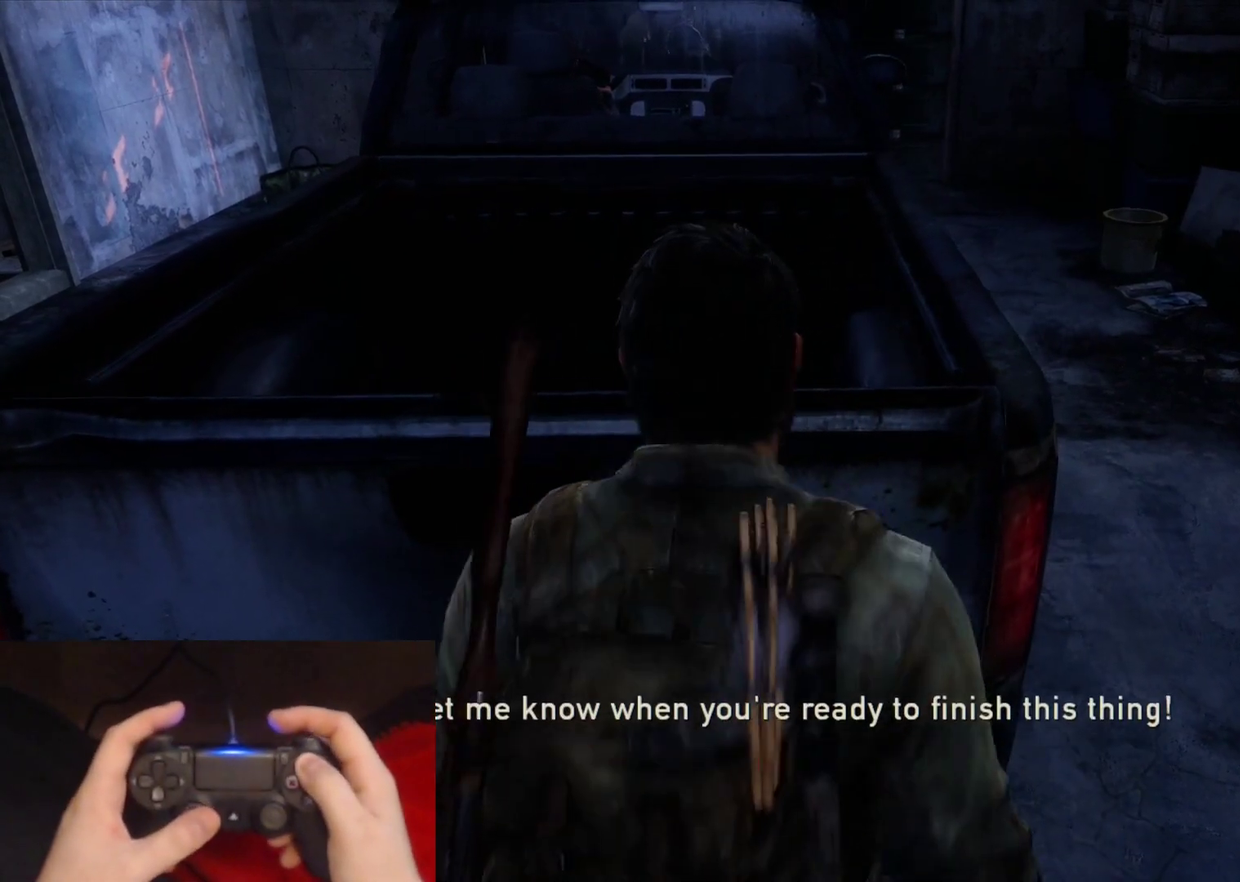
{"buttons": [], "left_stick": "up", "right_stick": "center", "events": [[17, "TRIANGLE", "up"], [283, "left_stick", "up"]]}
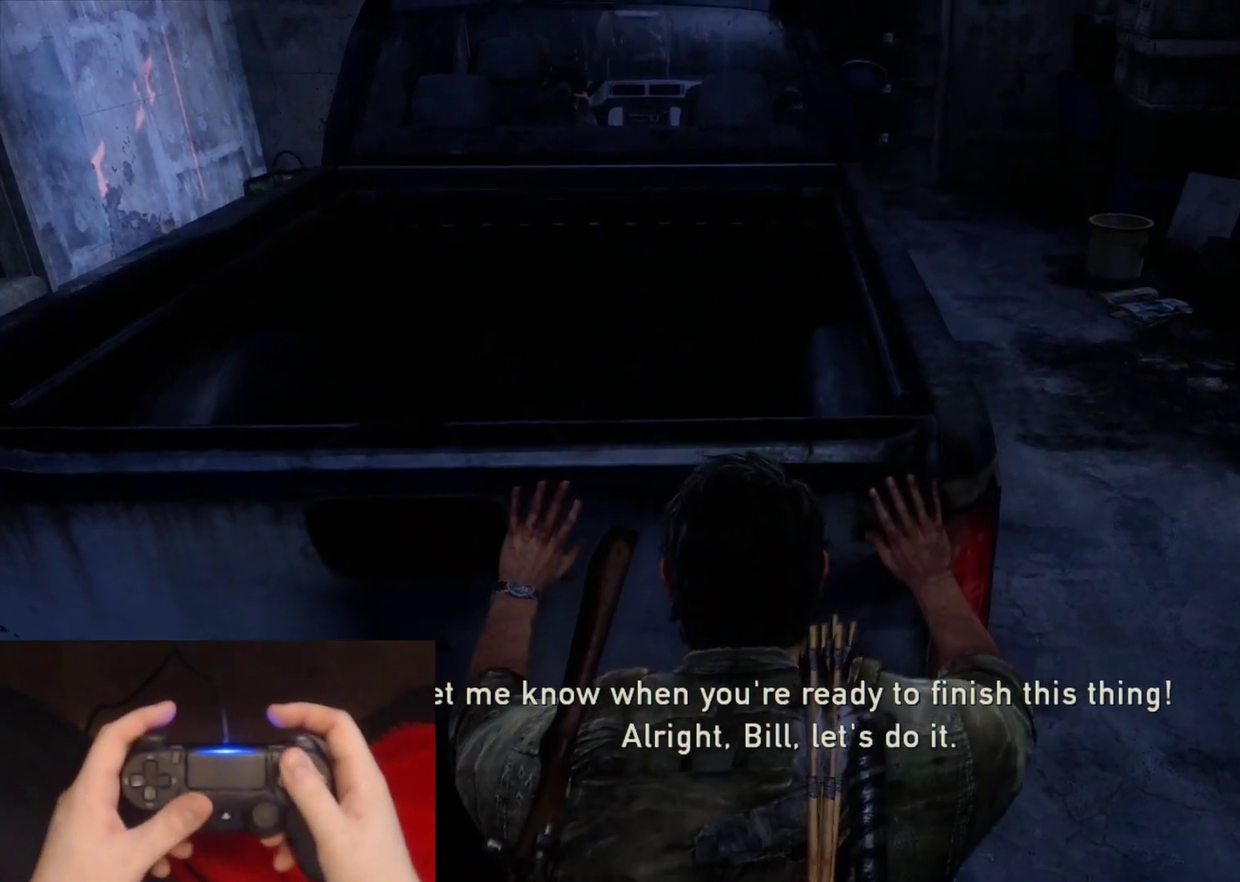
{"buttons": [], "left_stick": "up", "right_stick": "center", "events": []}
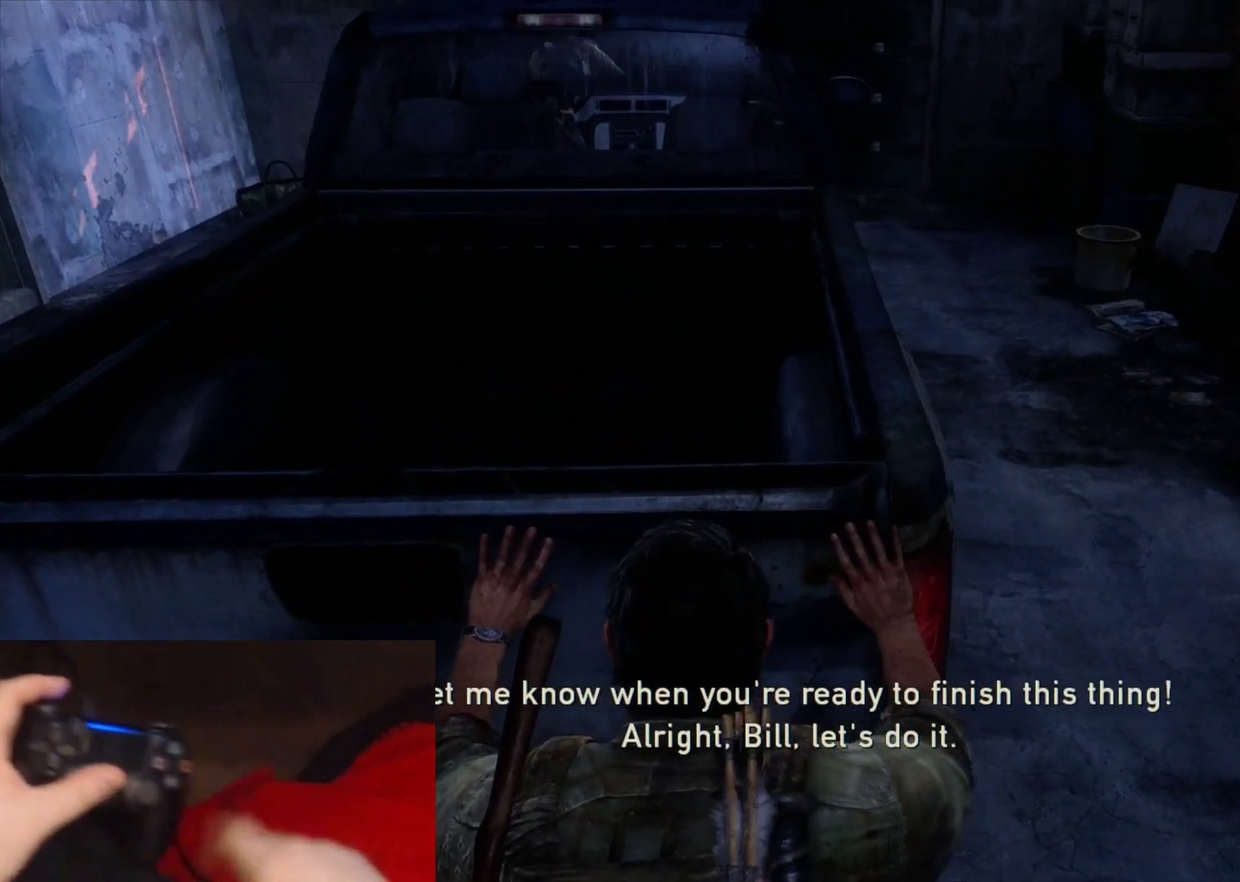
{"buttons": [], "left_stick": "up", "right_stick": "center", "events": []}
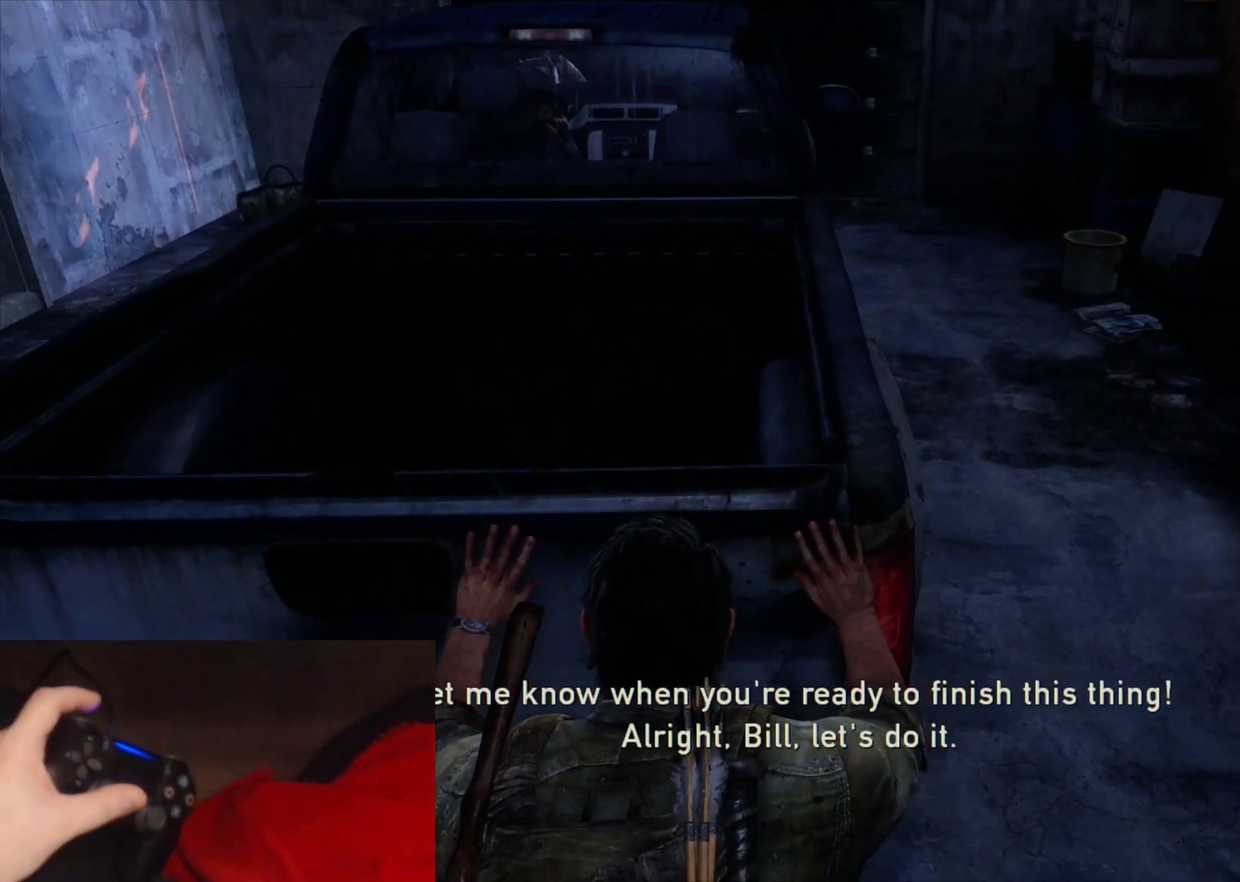
{"buttons": [], "left_stick": "up", "right_stick": "center", "events": []}
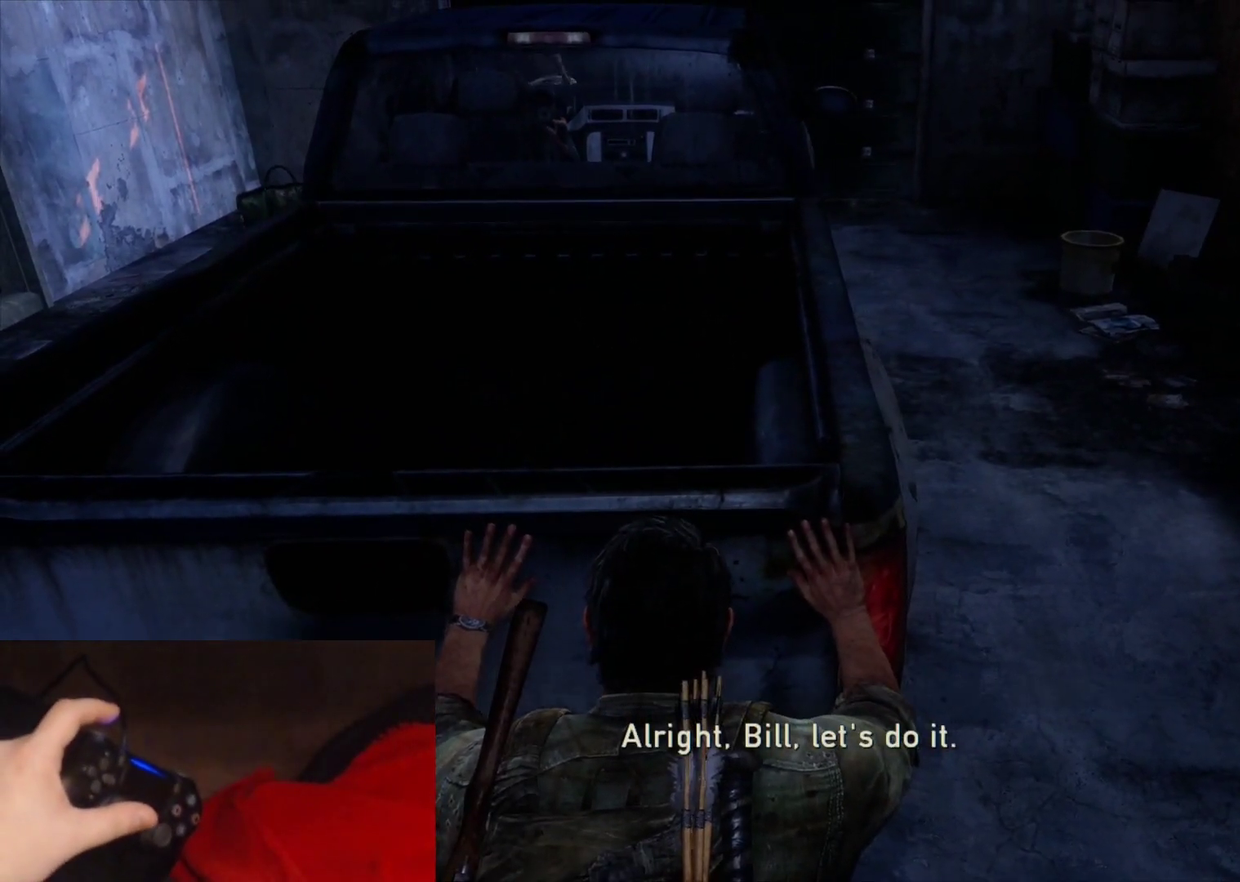
{"buttons": [], "left_stick": "up", "right_stick": "center", "events": []}
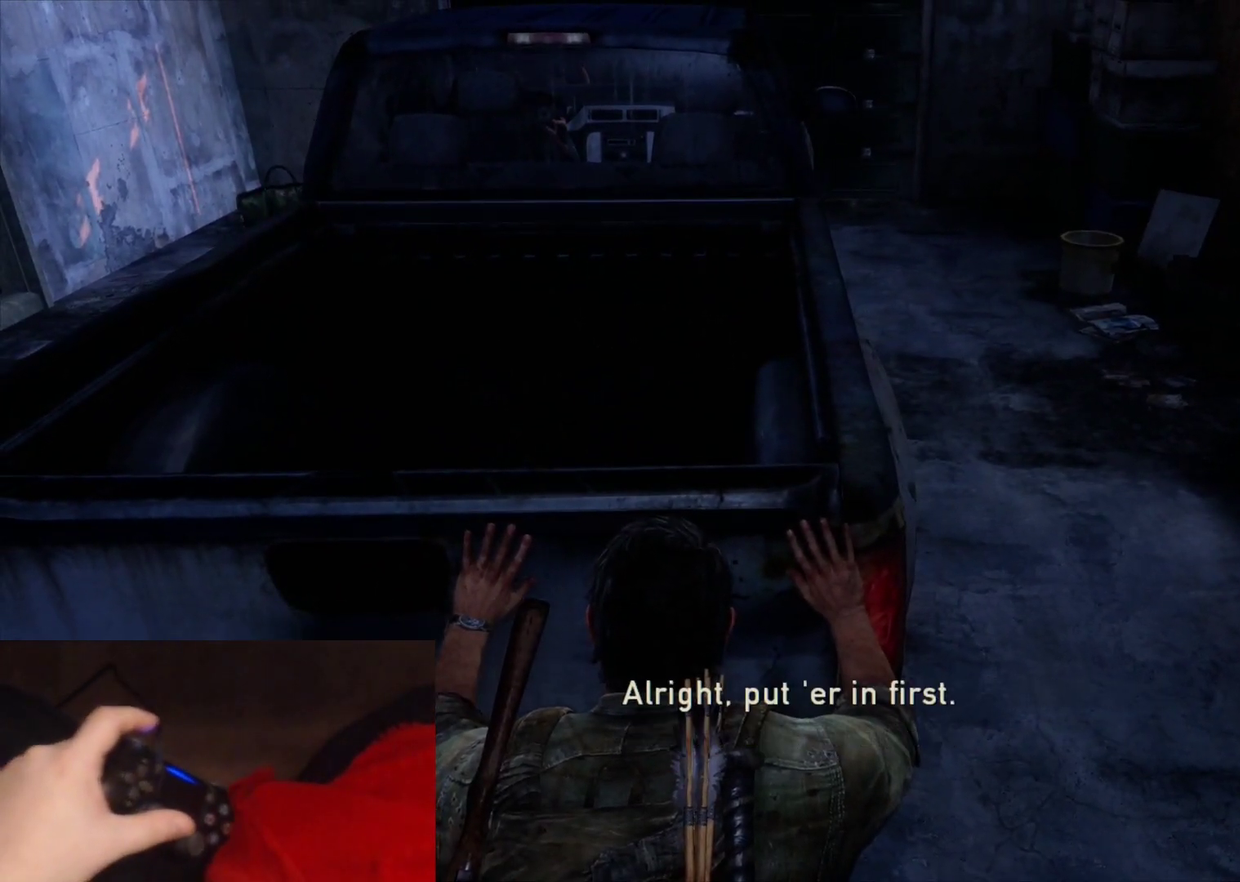
{"buttons": [], "left_stick": "up", "right_stick": "center", "events": []}
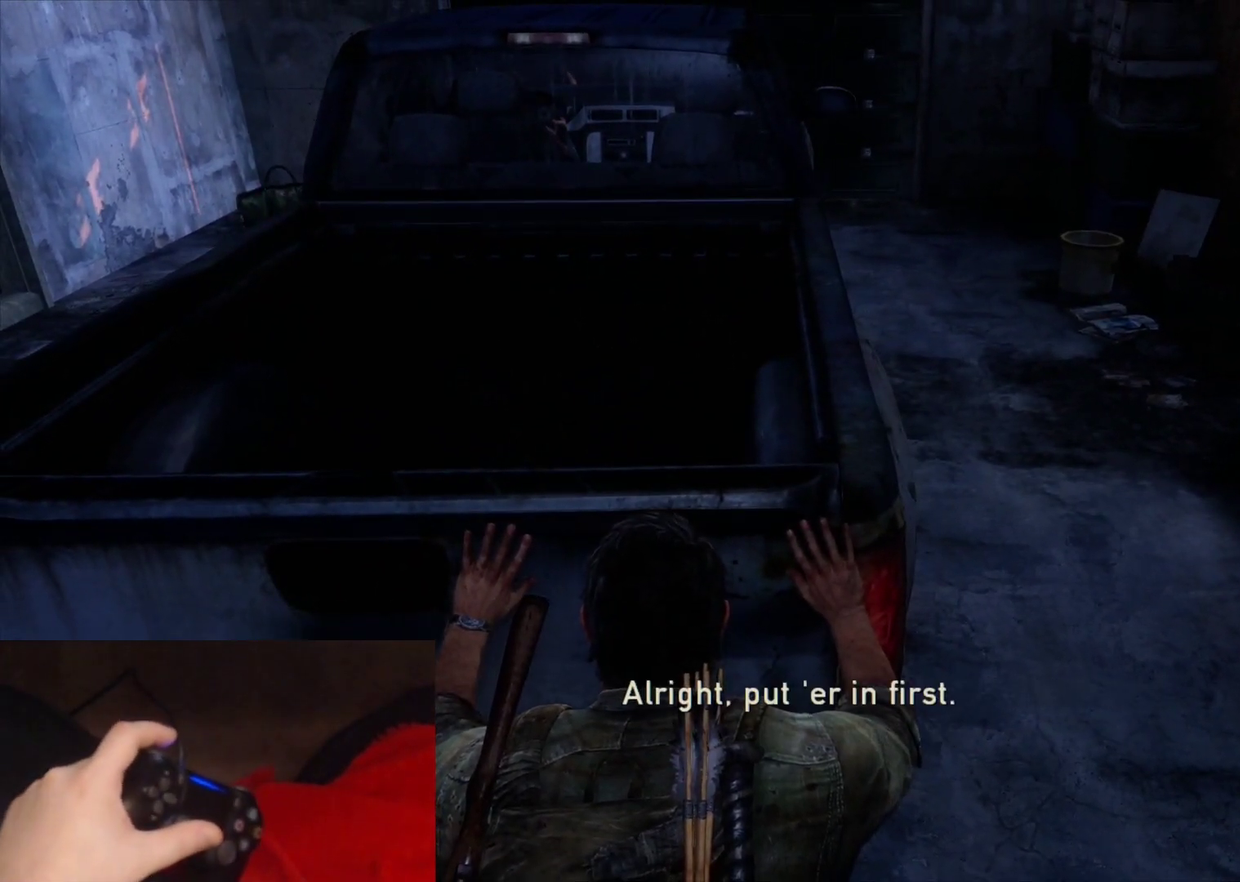
{"buttons": [], "left_stick": "up", "right_stick": "center", "events": []}
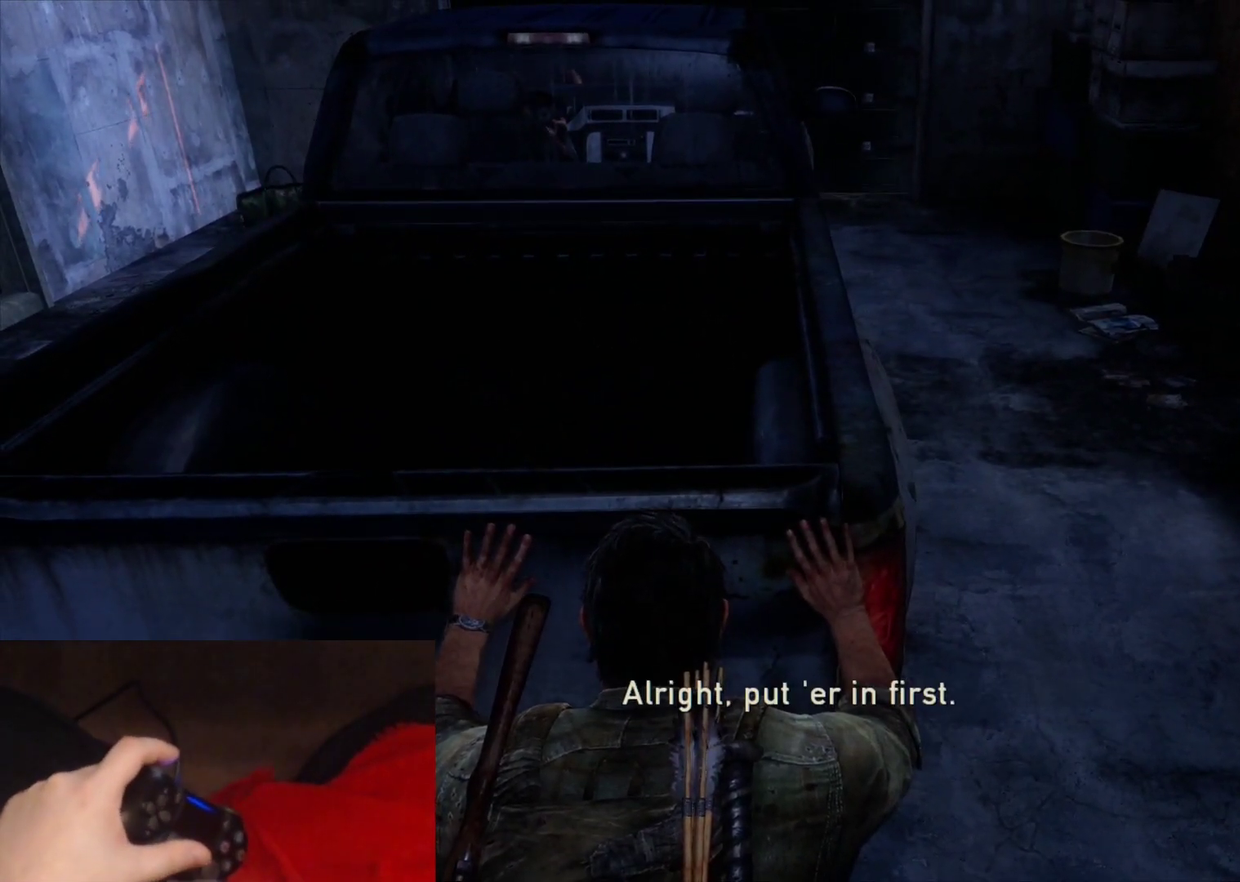
{"buttons": [], "left_stick": "up", "right_stick": "center", "events": []}
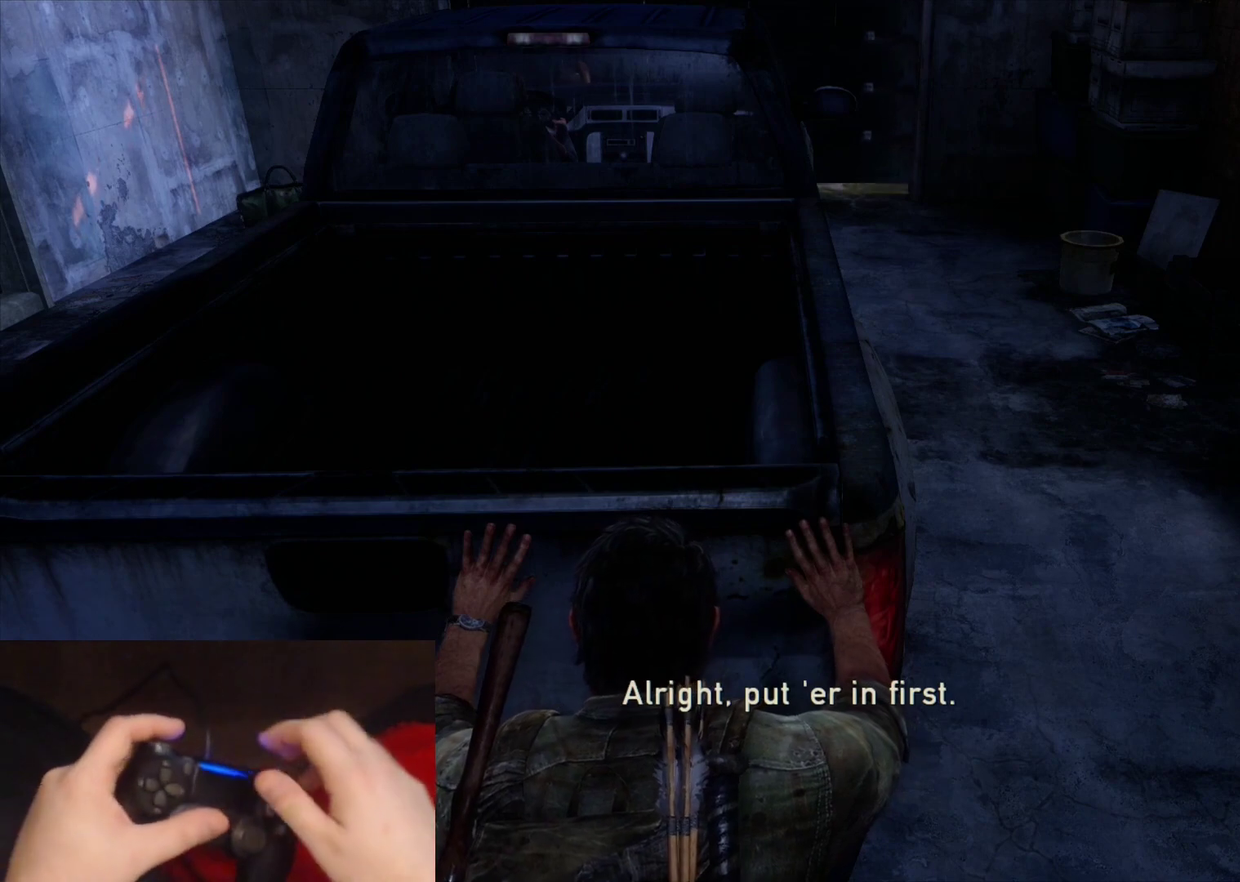
{"buttons": [], "left_stick": "up", "right_stick": "center", "events": []}
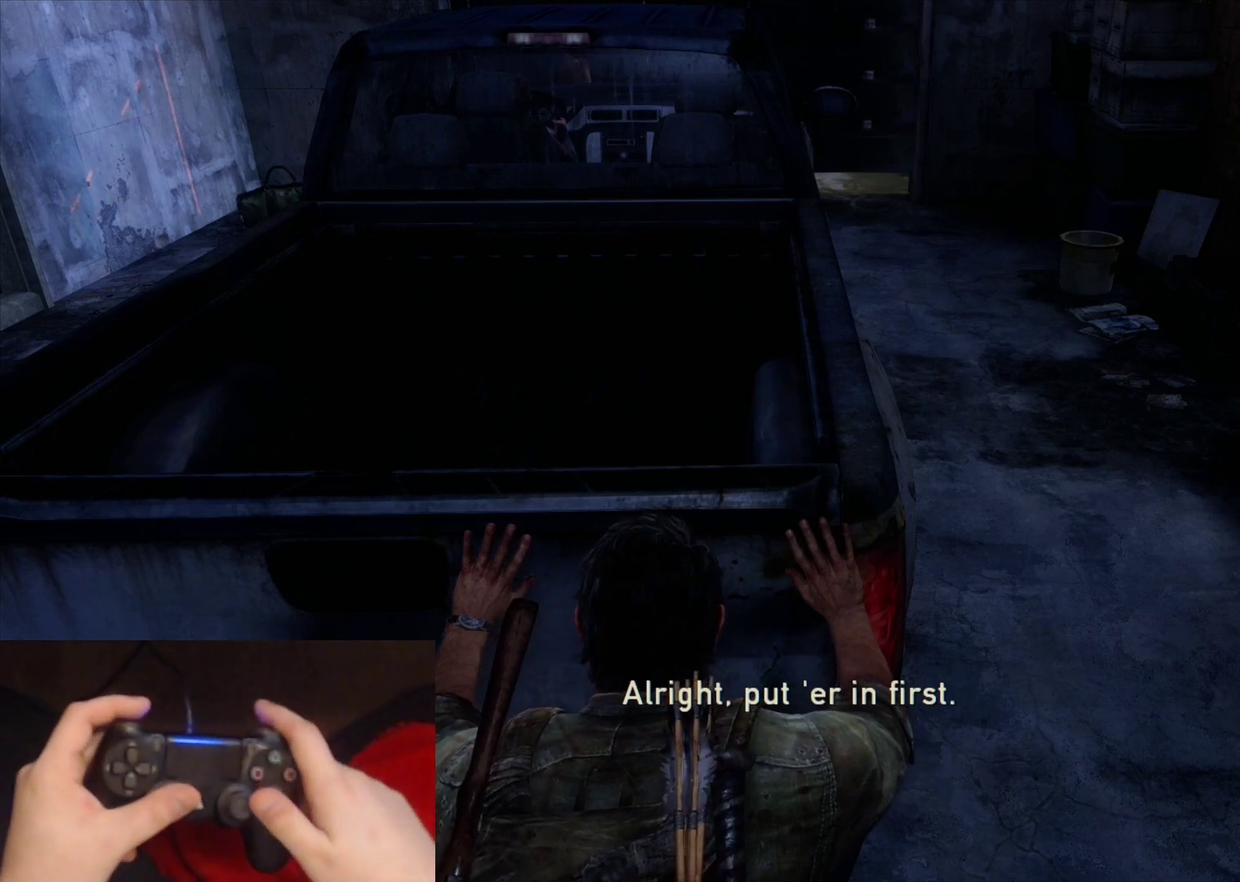
{"buttons": [], "left_stick": "up", "right_stick": "center", "events": []}
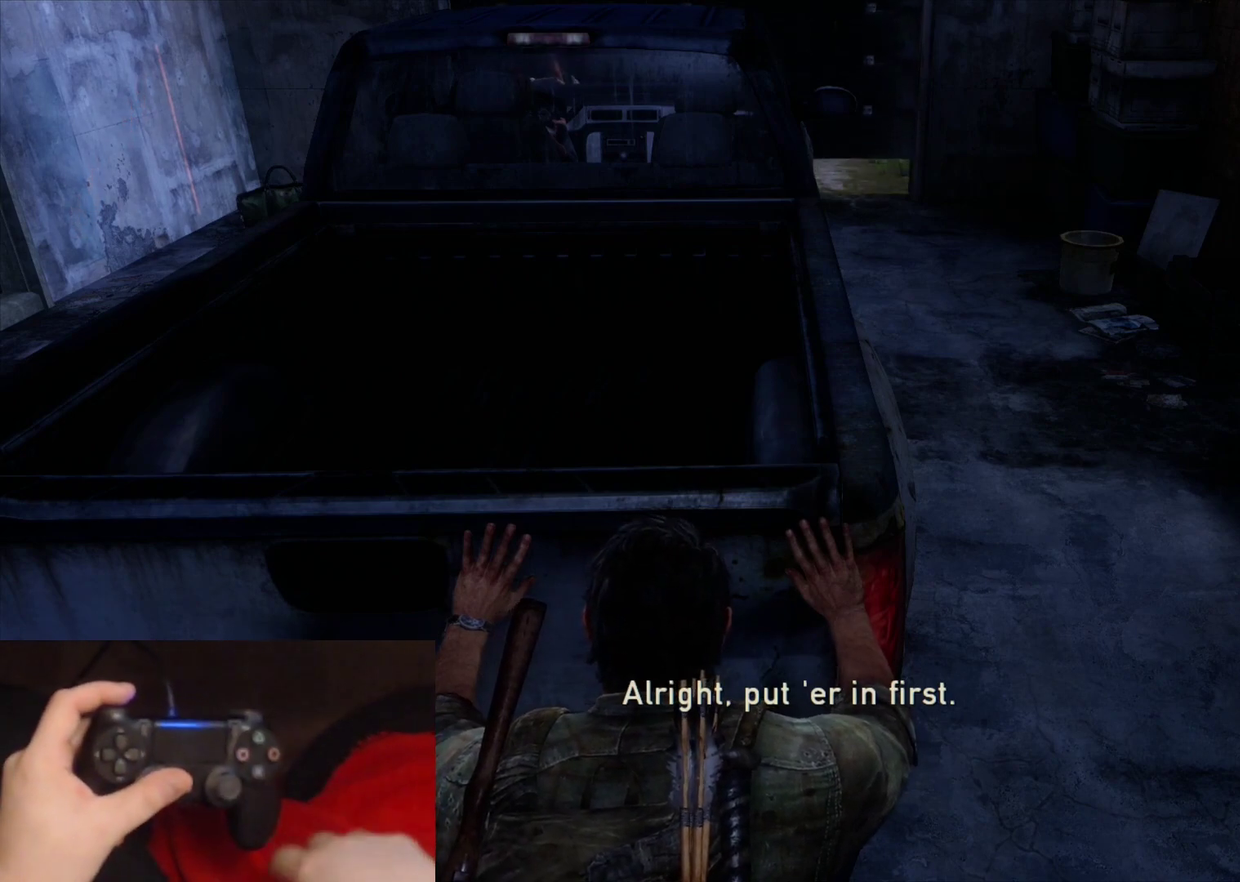
{"buttons": [], "left_stick": "up", "right_stick": "center", "events": []}
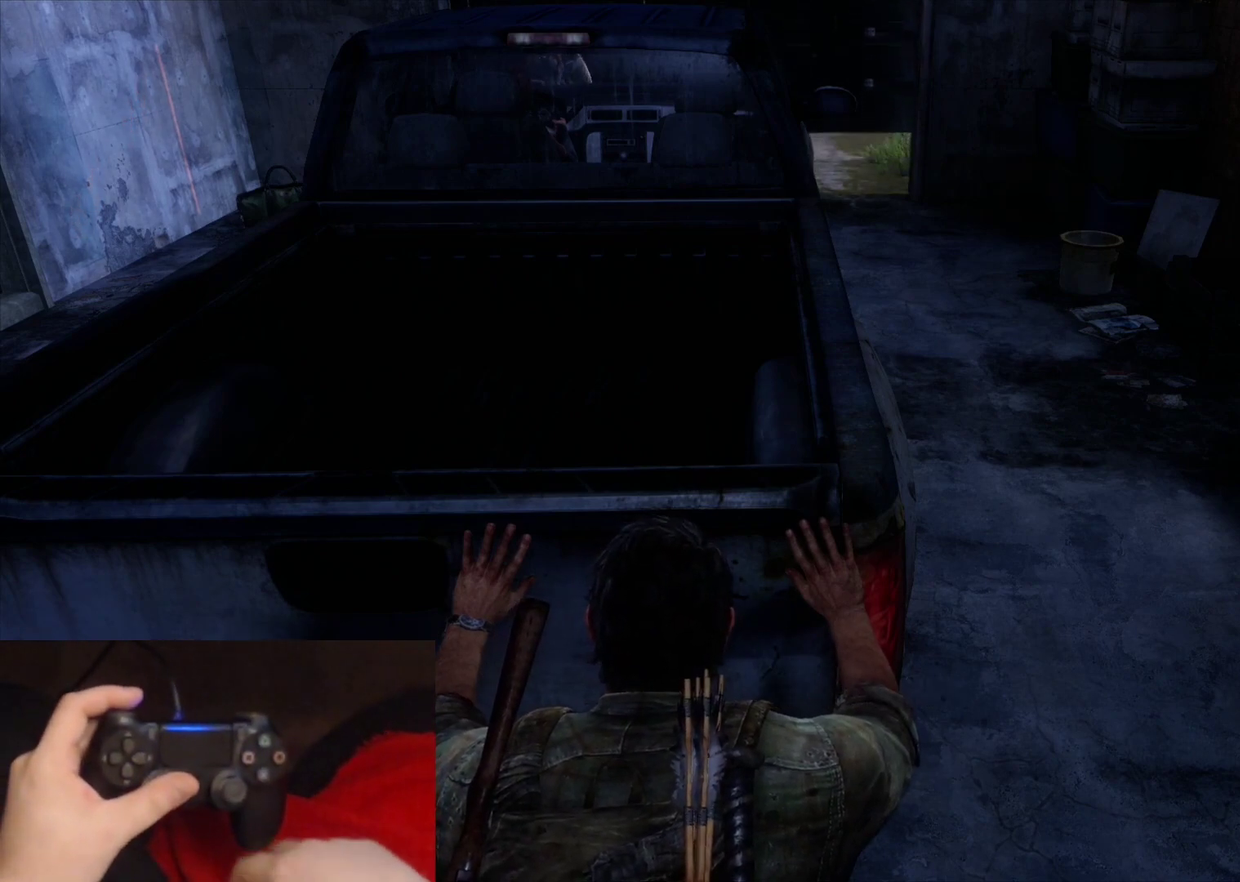
{"buttons": [], "left_stick": "up", "right_stick": "center", "events": []}
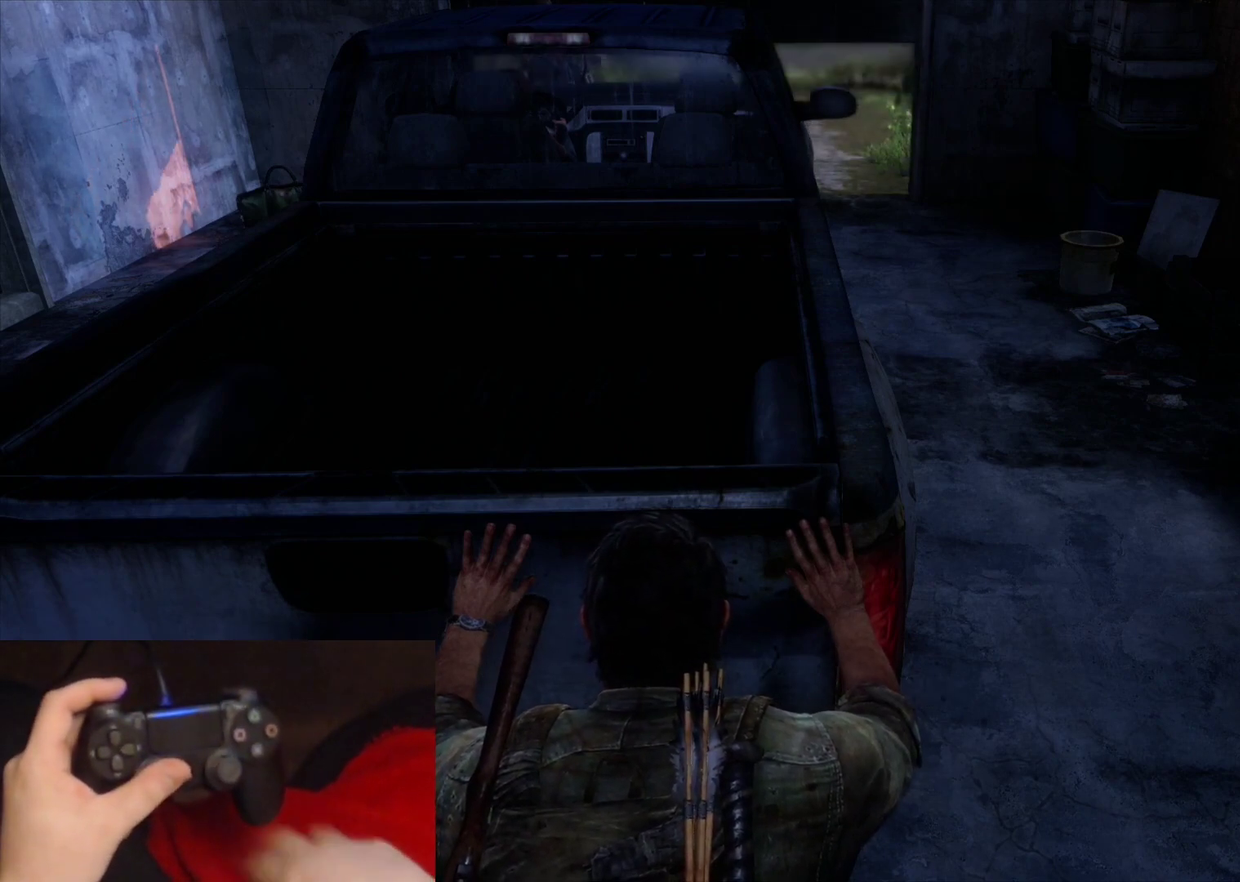
{"buttons": [], "left_stick": "up", "right_stick": "center", "events": []}
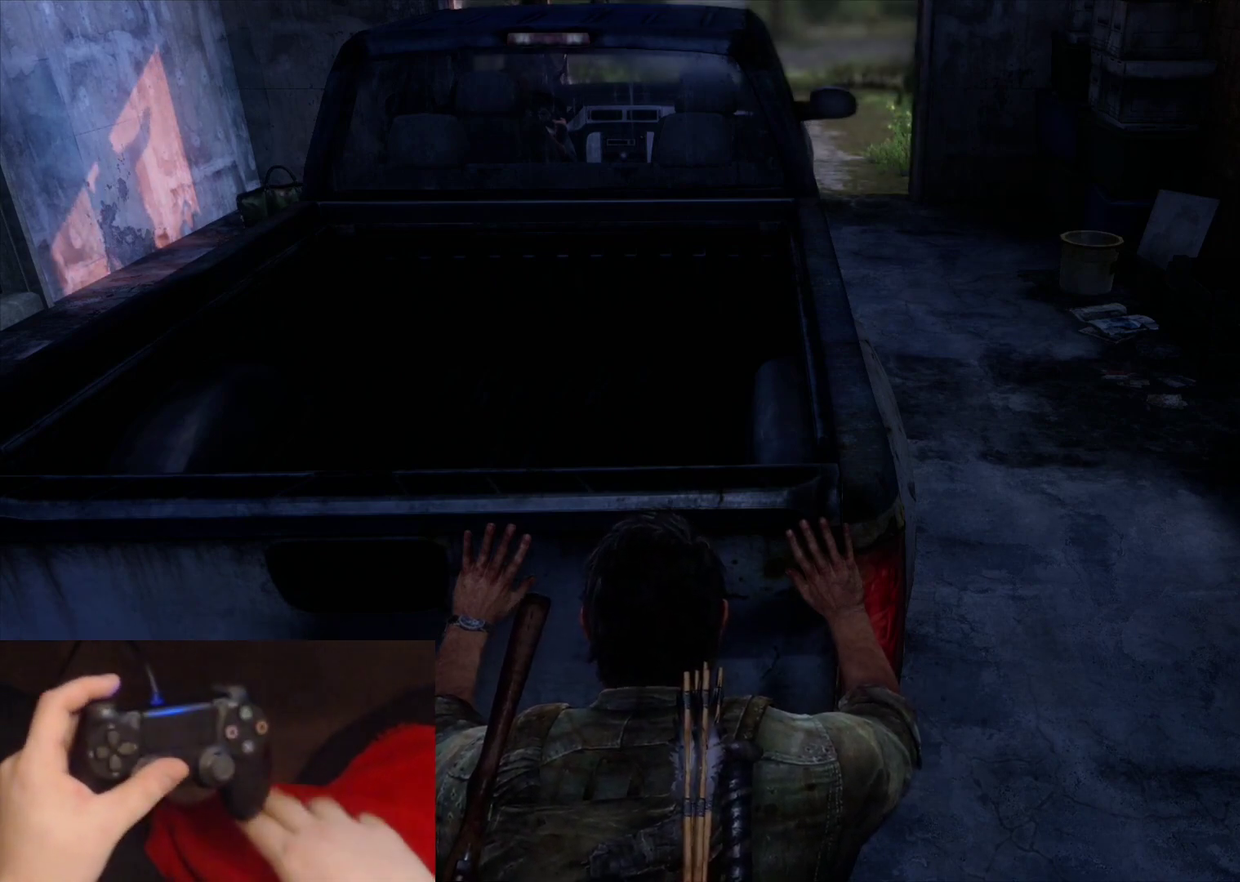
{"buttons": [], "left_stick": "up", "right_stick": "center", "events": []}
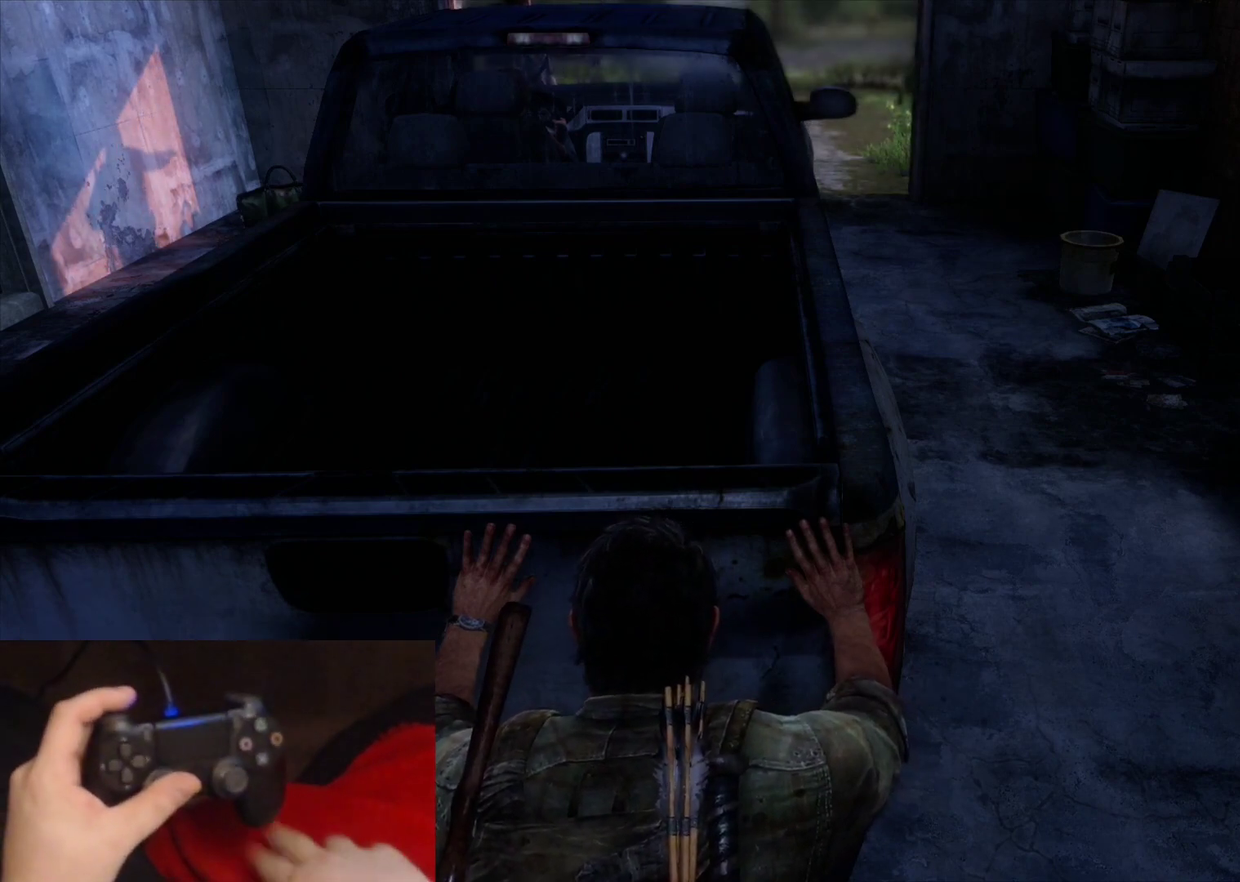
{"buttons": [], "left_stick": "up", "right_stick": "center", "events": []}
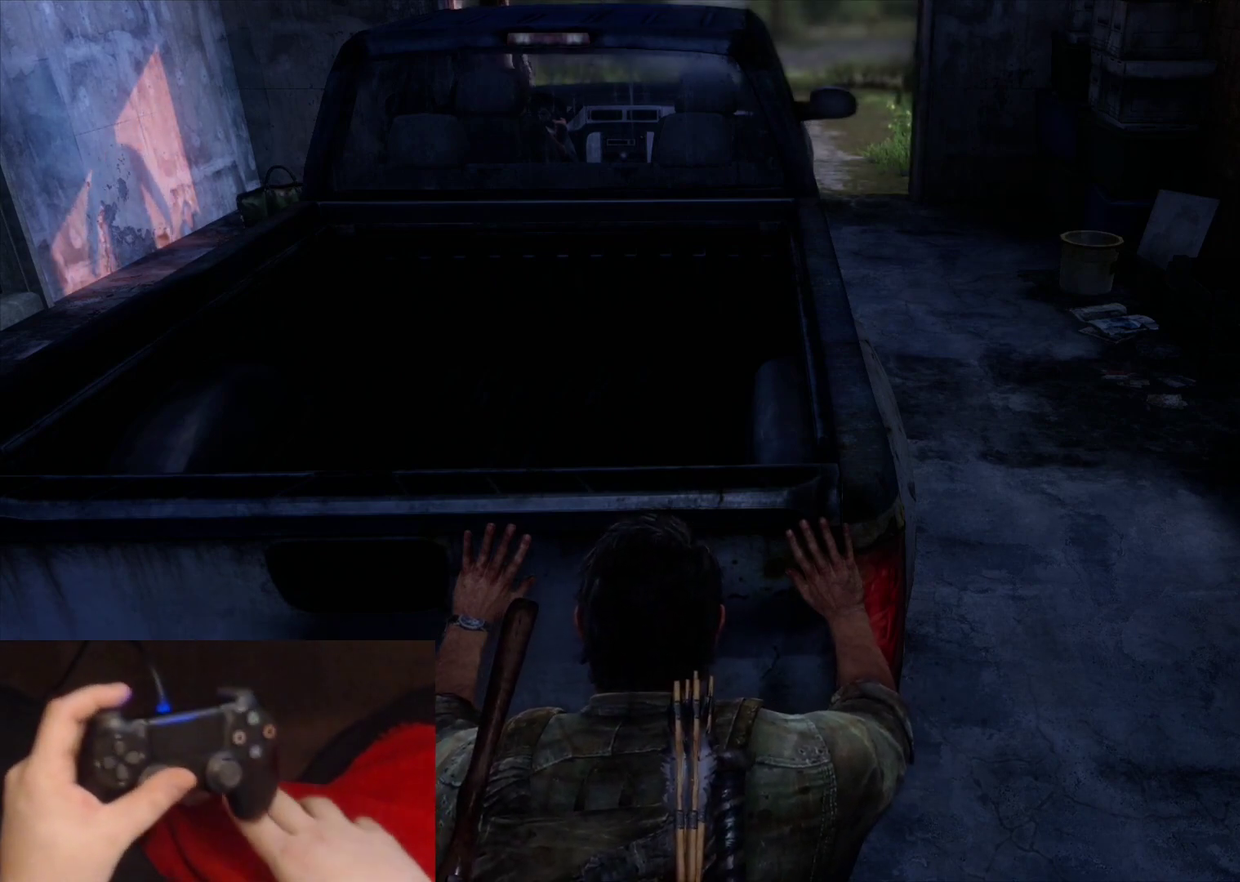
{"buttons": [], "left_stick": "up", "right_stick": "center", "events": []}
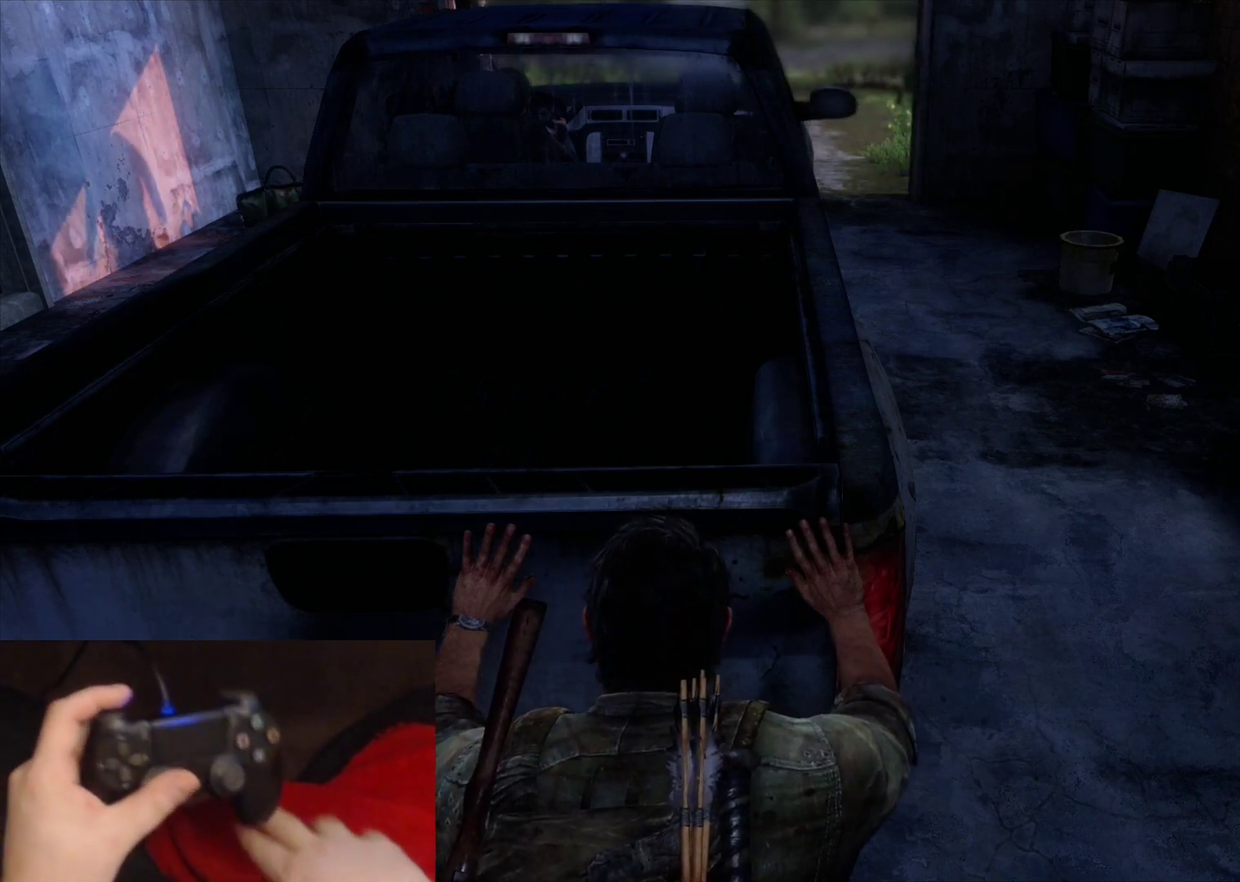
{"buttons": [], "left_stick": "up", "right_stick": "center", "events": []}
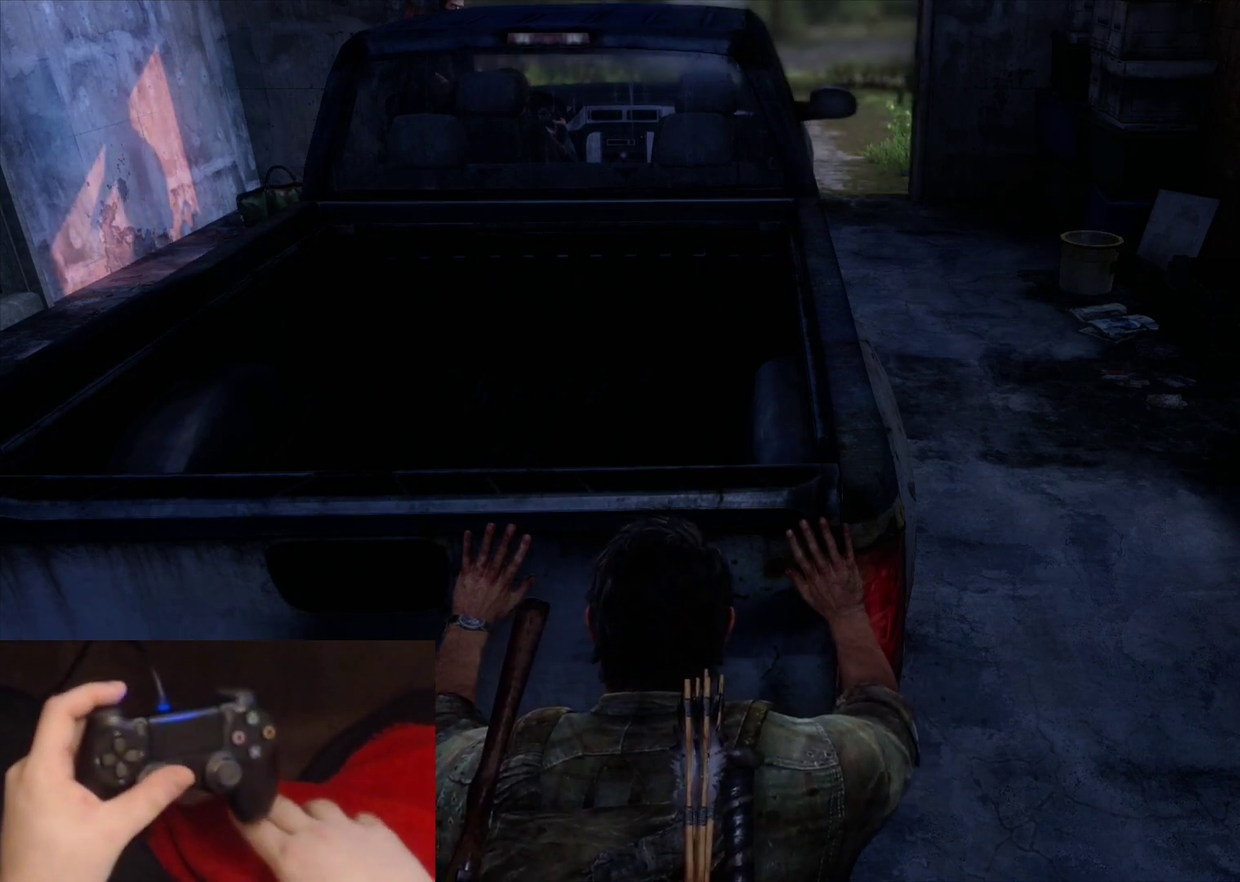
{"buttons": [], "left_stick": "up", "right_stick": "center", "events": []}
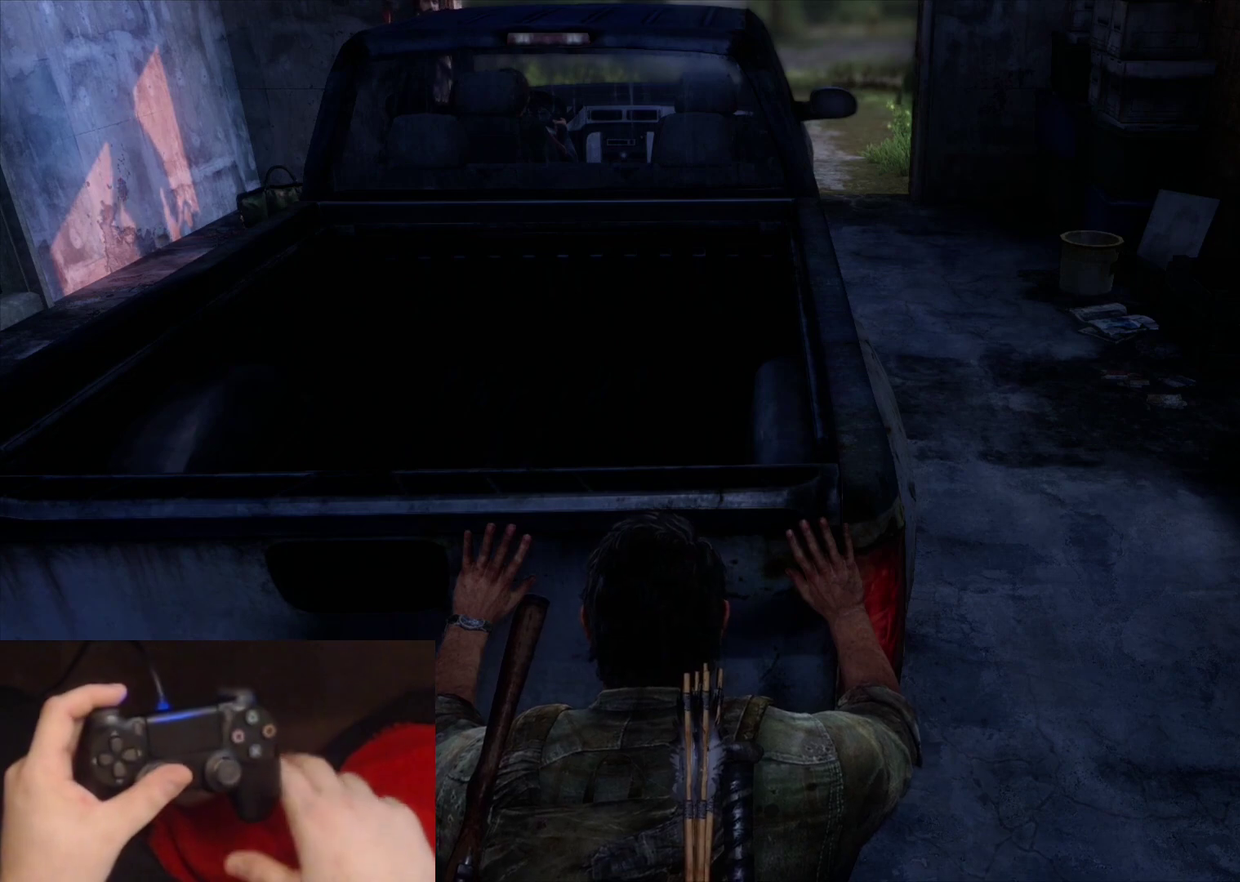
{"buttons": [], "left_stick": "up", "right_stick": "center", "events": []}
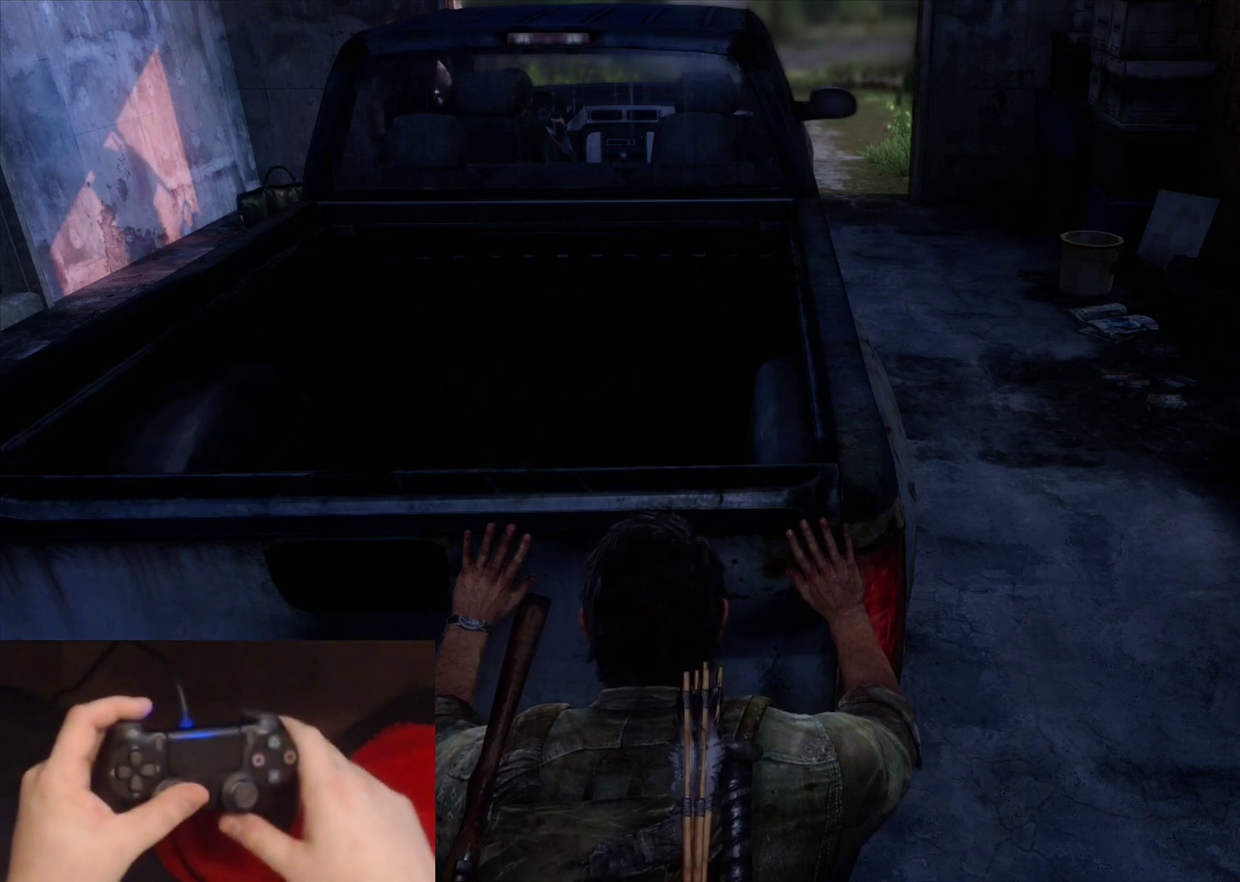
{"buttons": [], "left_stick": "up", "right_stick": "center", "events": []}
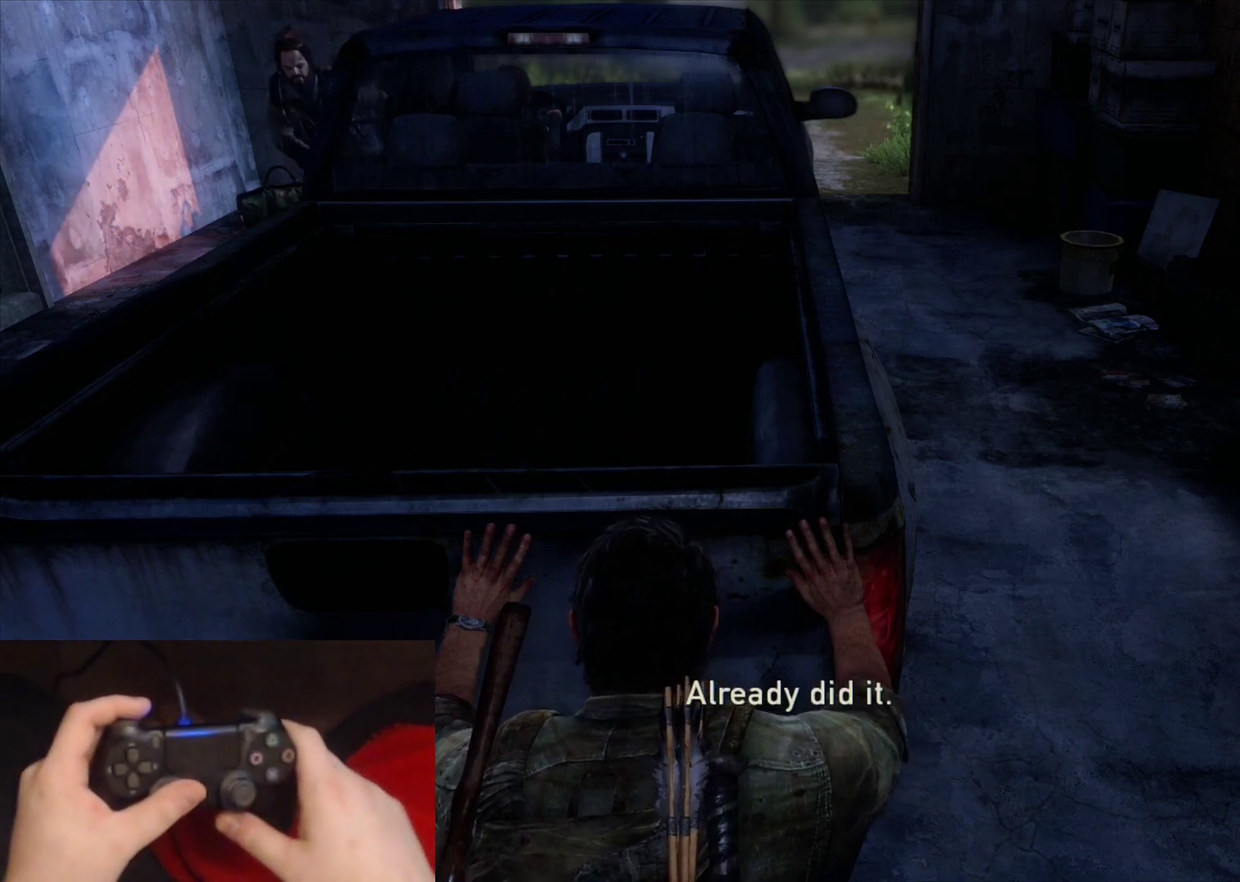
{"buttons": [], "left_stick": "up", "right_stick": "center", "events": []}
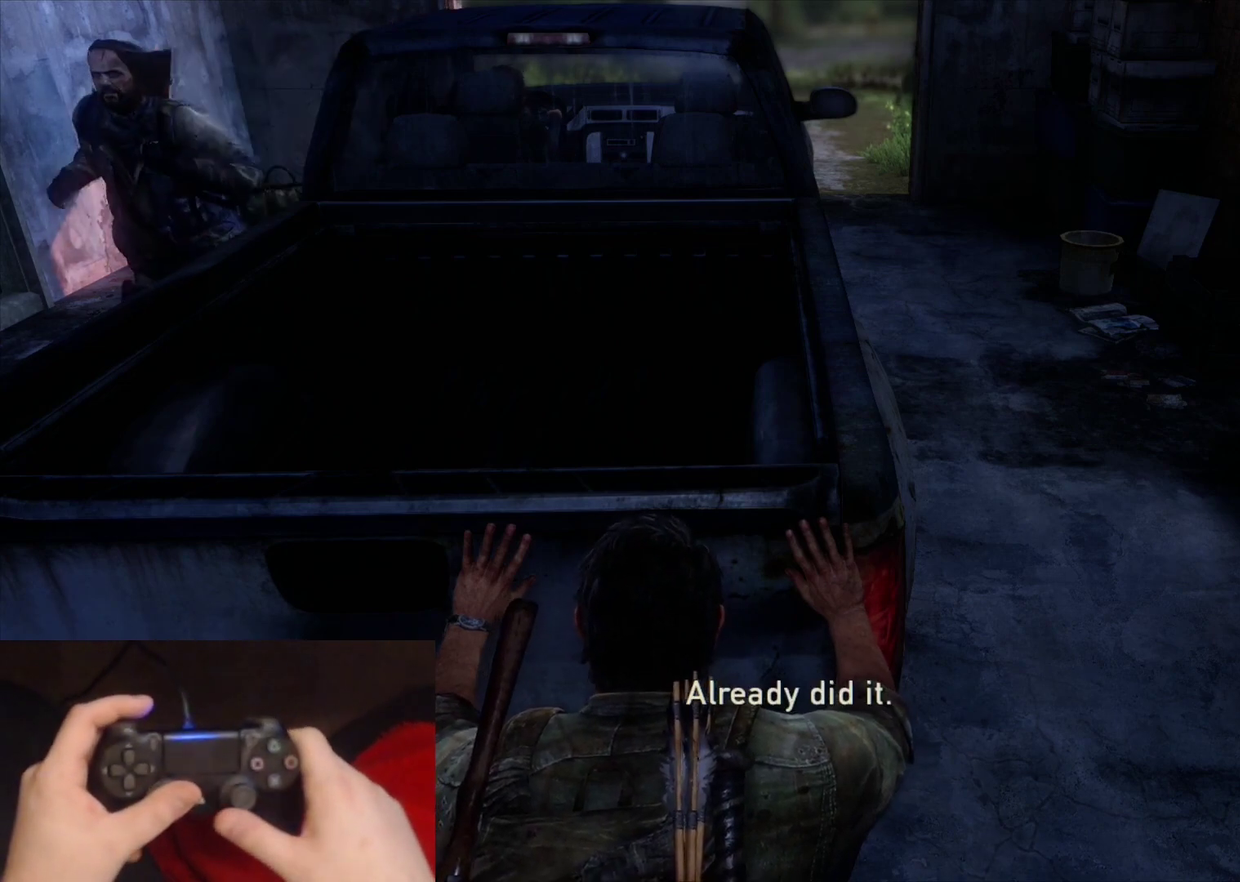
{"buttons": [], "left_stick": "up", "right_stick": "center", "events": [[167, "right_stick", "up"], [333, "right_stick", "center"]]}